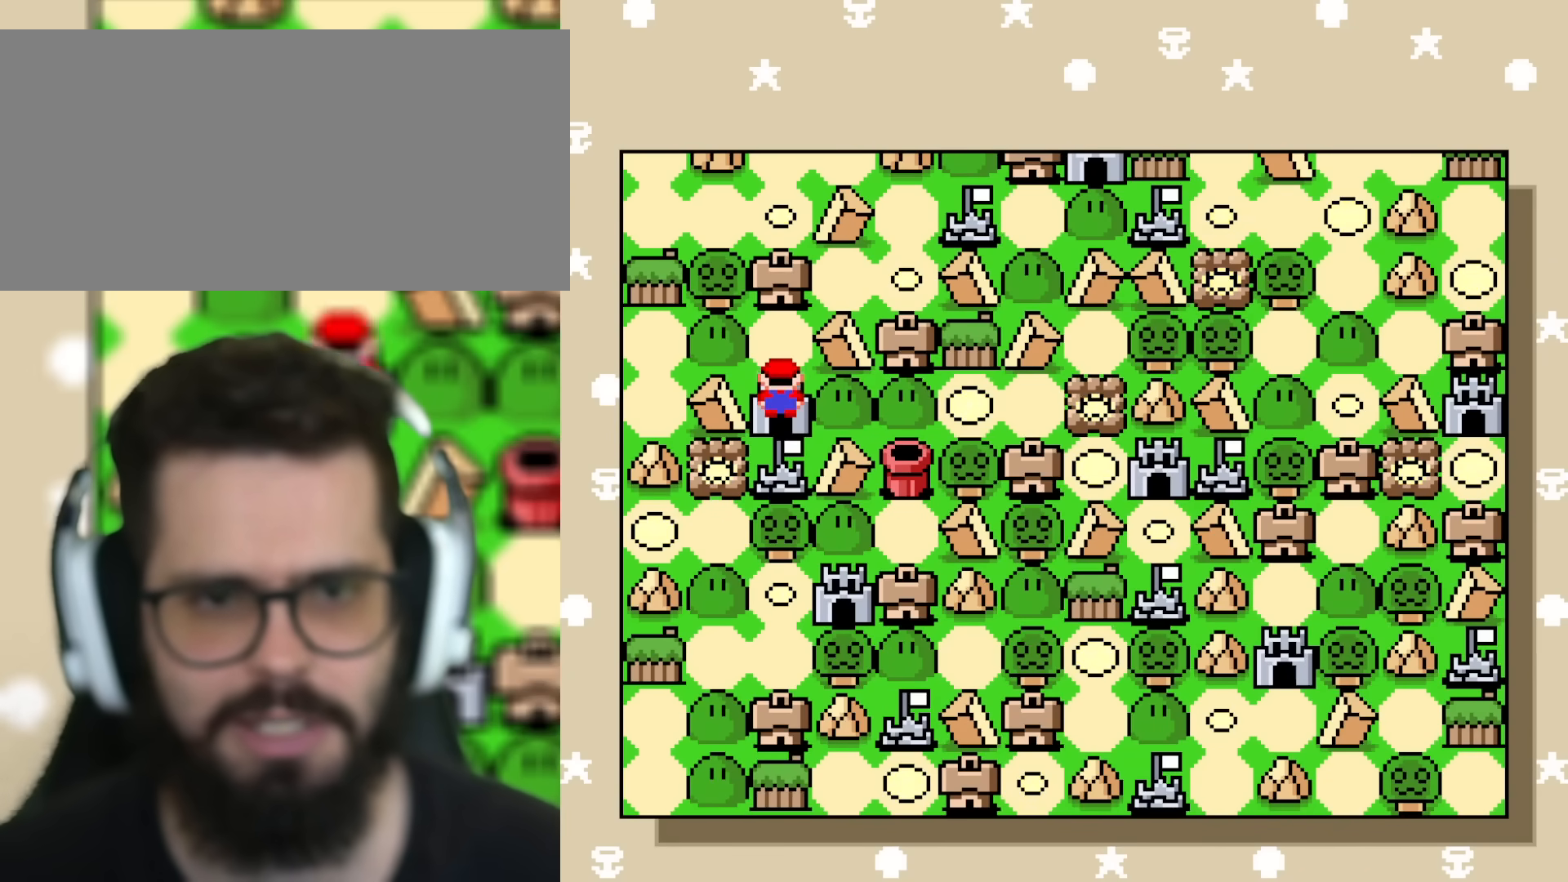
Gameplay with a controller (Nintendo layout); each line is a JSON object with the inputs held at the frame after it. "events" lists button and stick changes between this image and that frame as [ms after this image, input, new state], when the widget could be followed in between. Not read: L3 R3.
{"buttons": ["Y"], "events": [[67, "DPAD_UP", "up"], [150, "DPAD_UP", "down"], [267, "DPAD_UP", "up"], [350, "DPAD_RIGHT", "down"], [484, "DPAD_RIGHT", "up"]]}
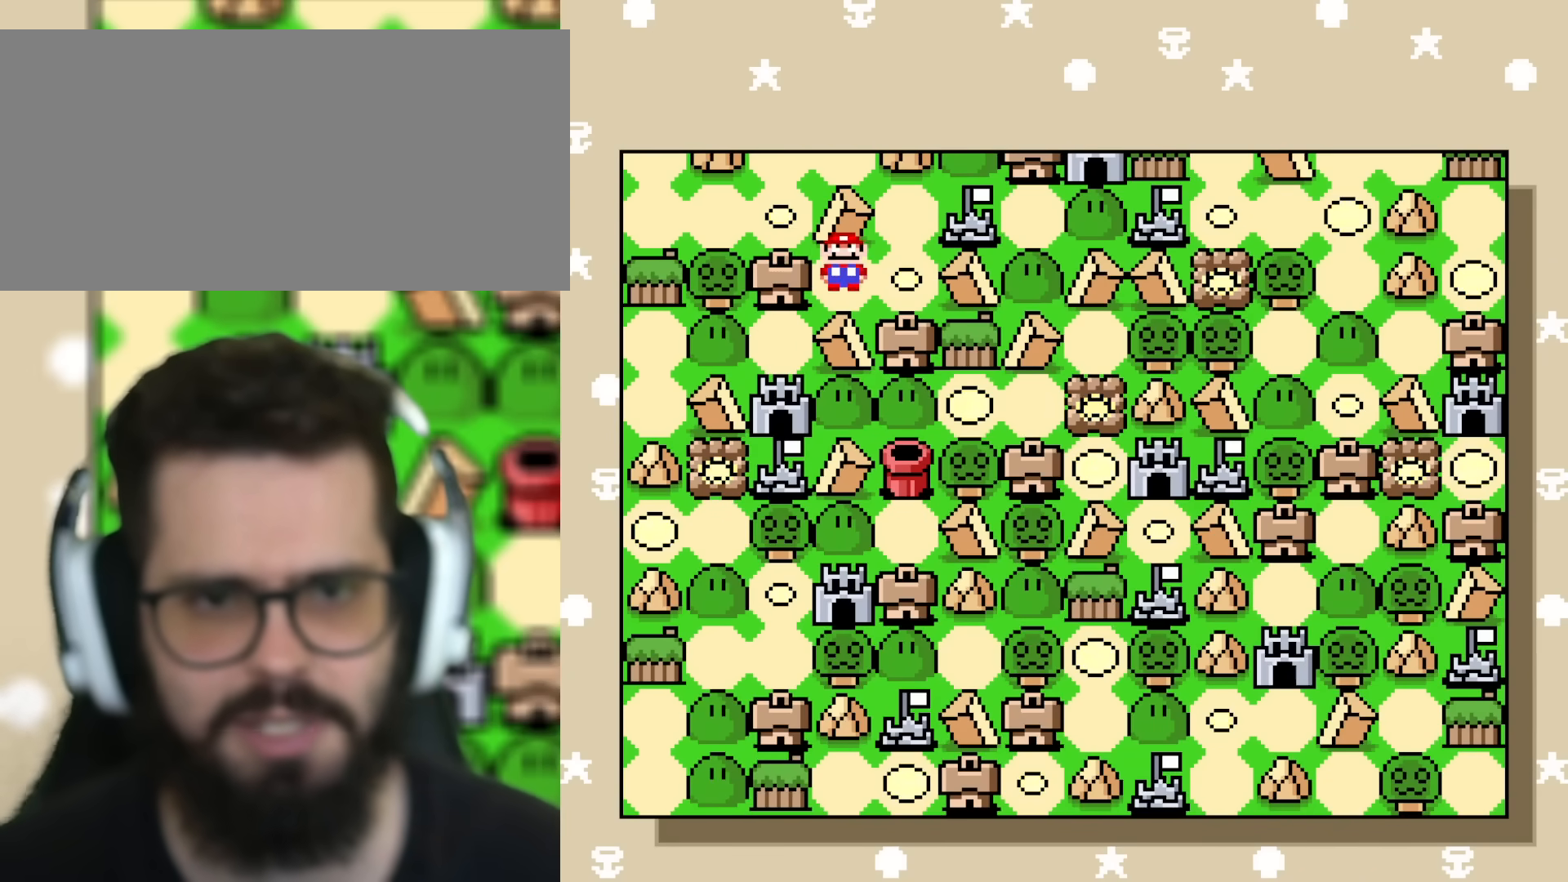
{"buttons": ["Y", "DPAD_LEFT"], "events": [[101, "DPAD_RIGHT", "down"], [201, "DPAD_RIGHT", "up"], [401, "DPAD_LEFT", "down"], [401, "DPAD_UP", "down"], [451, "DPAD_LEFT", "up"], [451, "DPAD_UP", "up"], [484, "DPAD_LEFT", "down"]]}
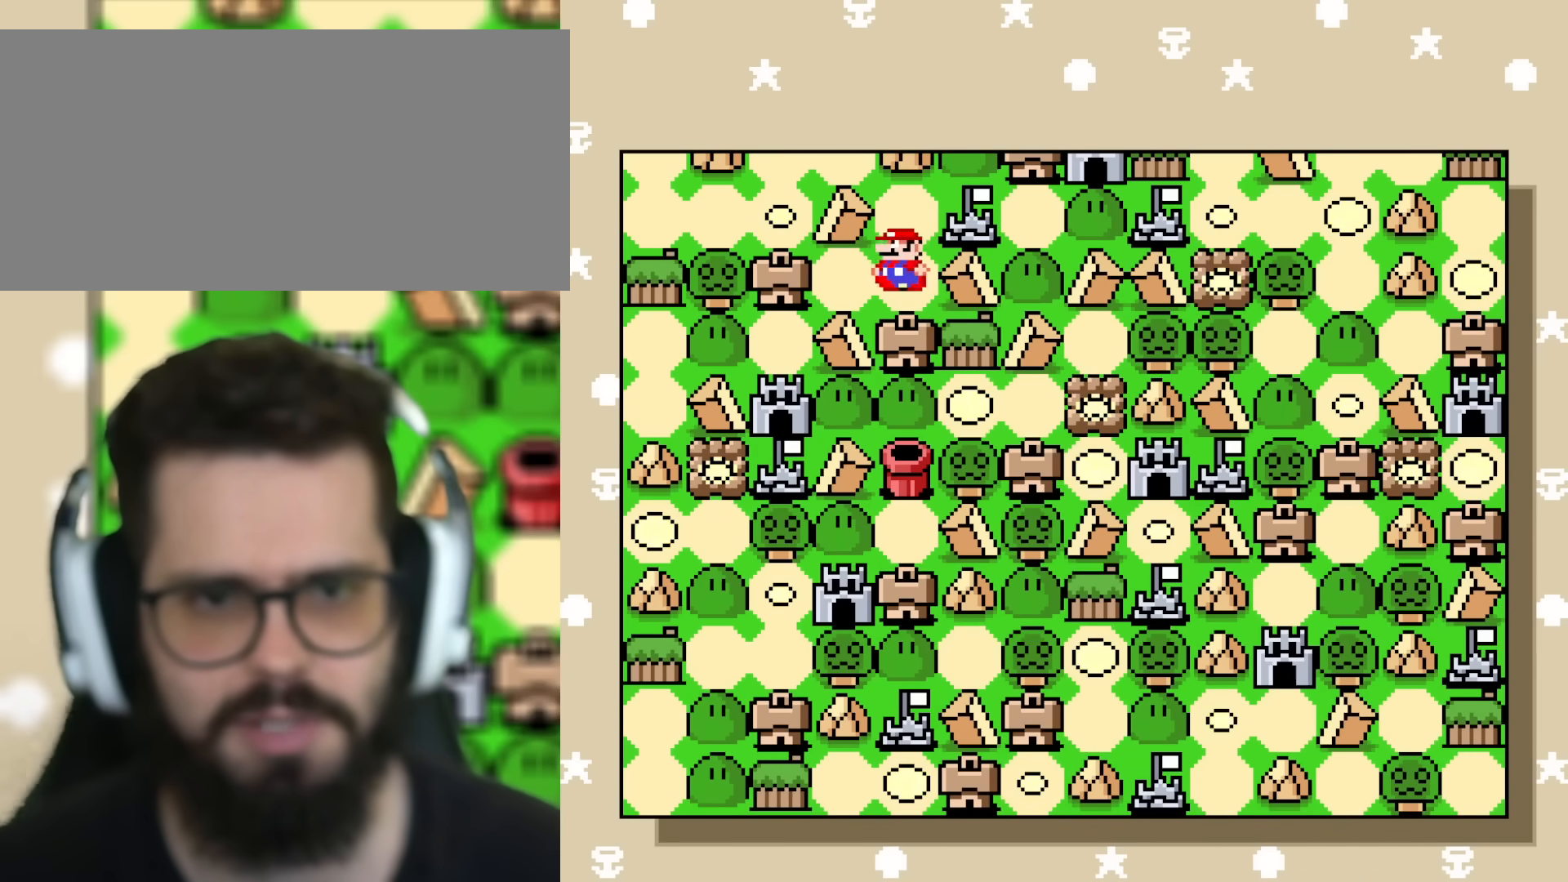
{"buttons": ["Y", "DPAD_LEFT"], "events": [[300, "DPAD_LEFT", "up"], [384, "DPAD_LEFT", "down"]]}
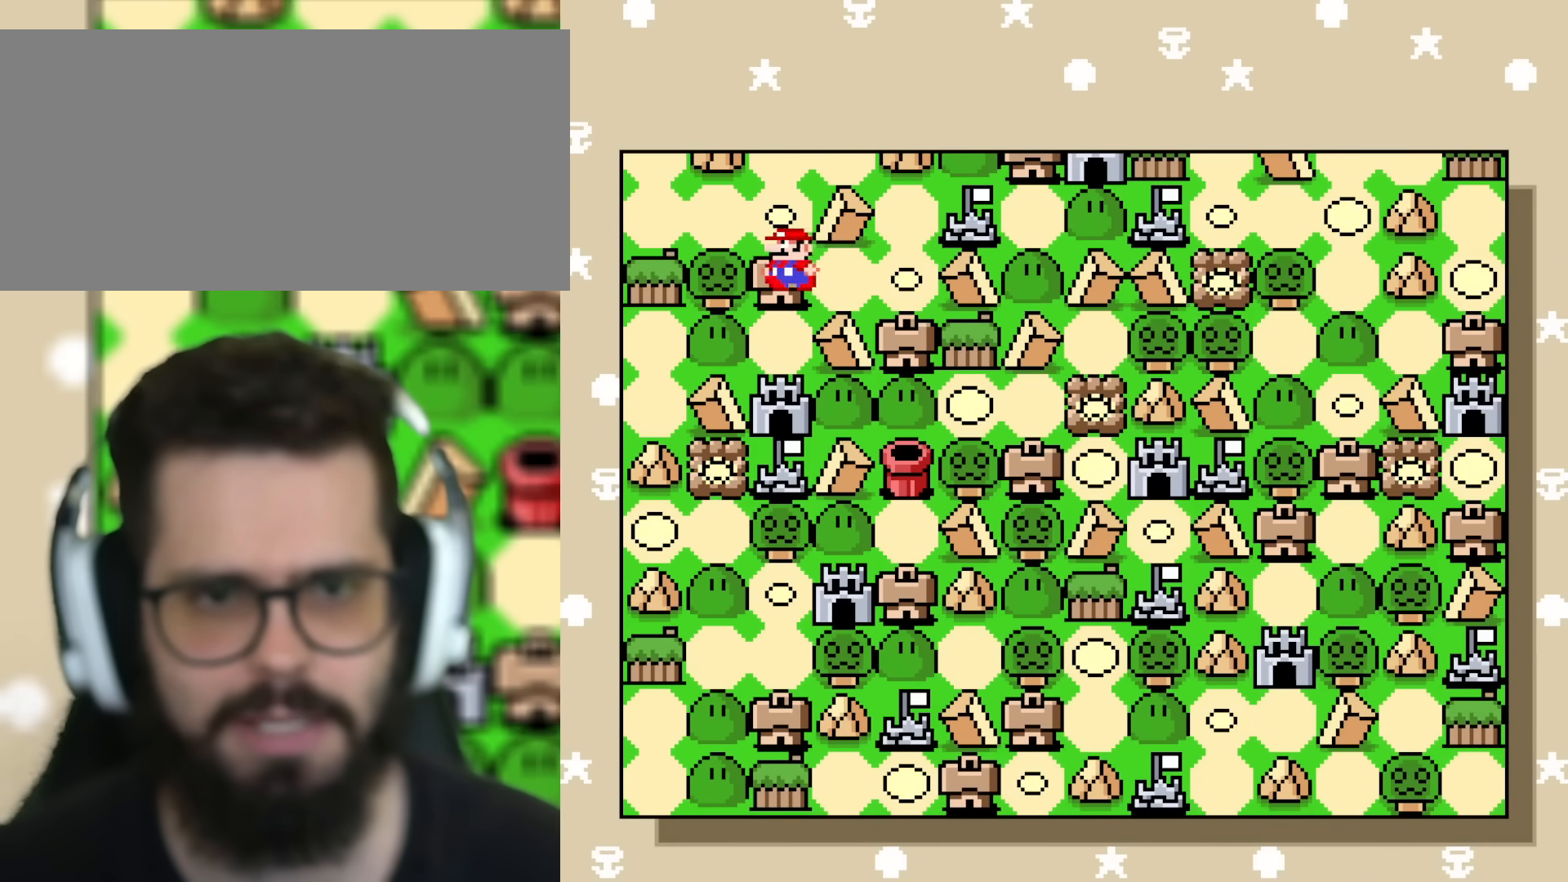
{"buttons": ["Y"], "events": [[17, "DPAD_LEFT", "up"], [184, "DPAD_UP", "down"], [201, "DPAD_UP", "up"], [284, "DPAD_UP", "down"], [334, "DPAD_UP", "up"], [384, "DPAD_UP", "down"], [401, "DPAD_UP", "up"], [451, "DPAD_UP", "down"], [468, "DPAD_UP", "up"]]}
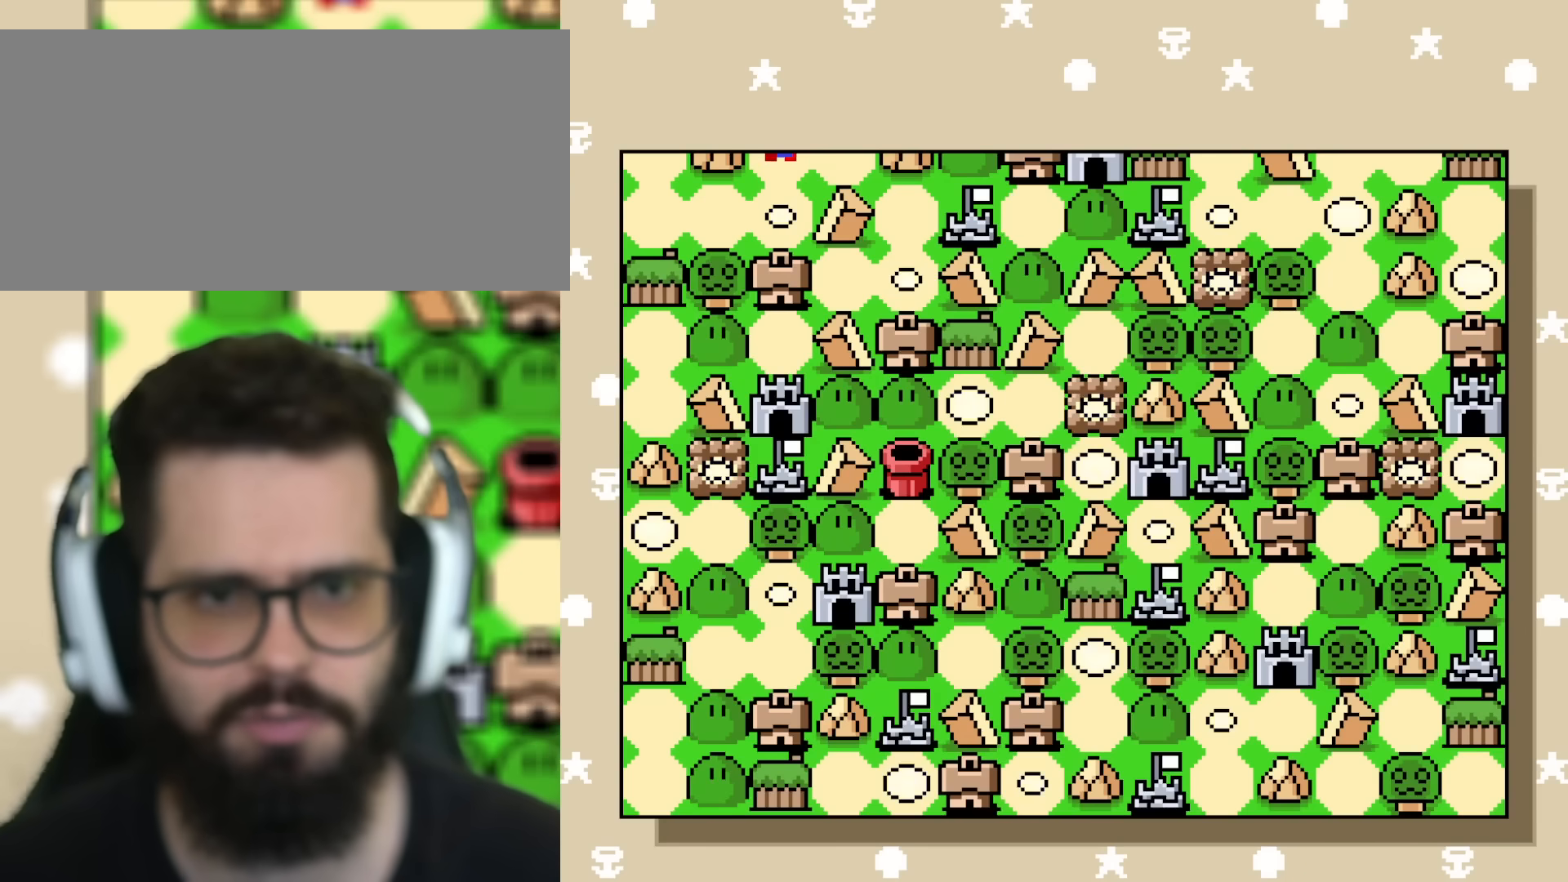
{"buttons": ["Y", "DPAD_UP"], "events": [[50, "DPAD_UP", "down"], [67, "DPAD_UP", "up"], [267, "DPAD_DOWN", "down"], [350, "DPAD_DOWN", "up"], [417, "DPAD_UP", "down"]]}
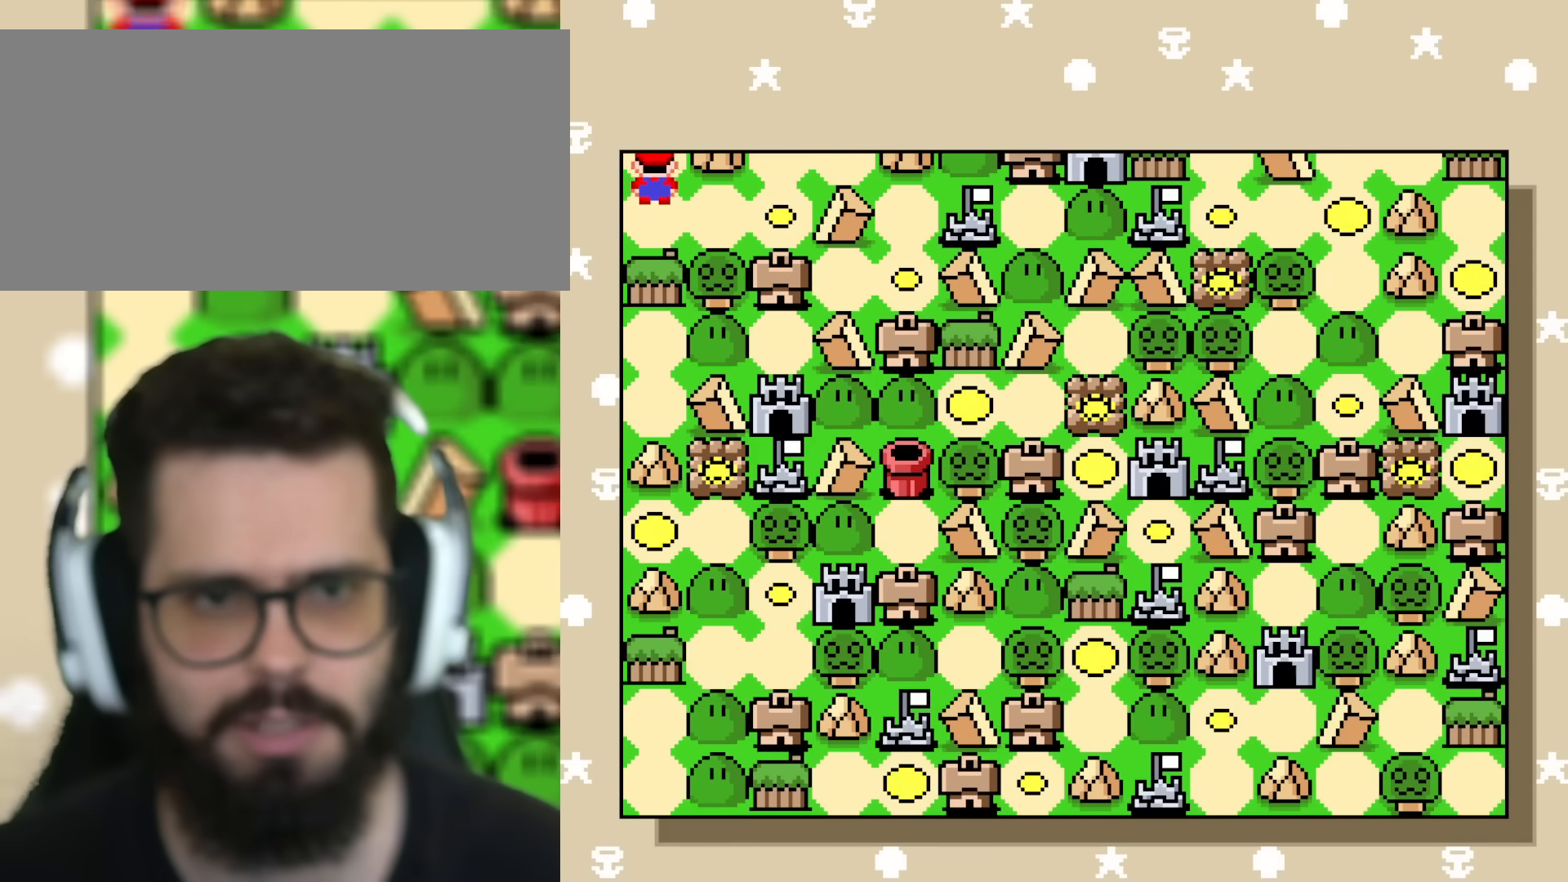
{"buttons": ["Y"], "events": [[50, "DPAD_UP", "up"], [101, "DPAD_UP", "down"], [417, "DPAD_UP", "up"]]}
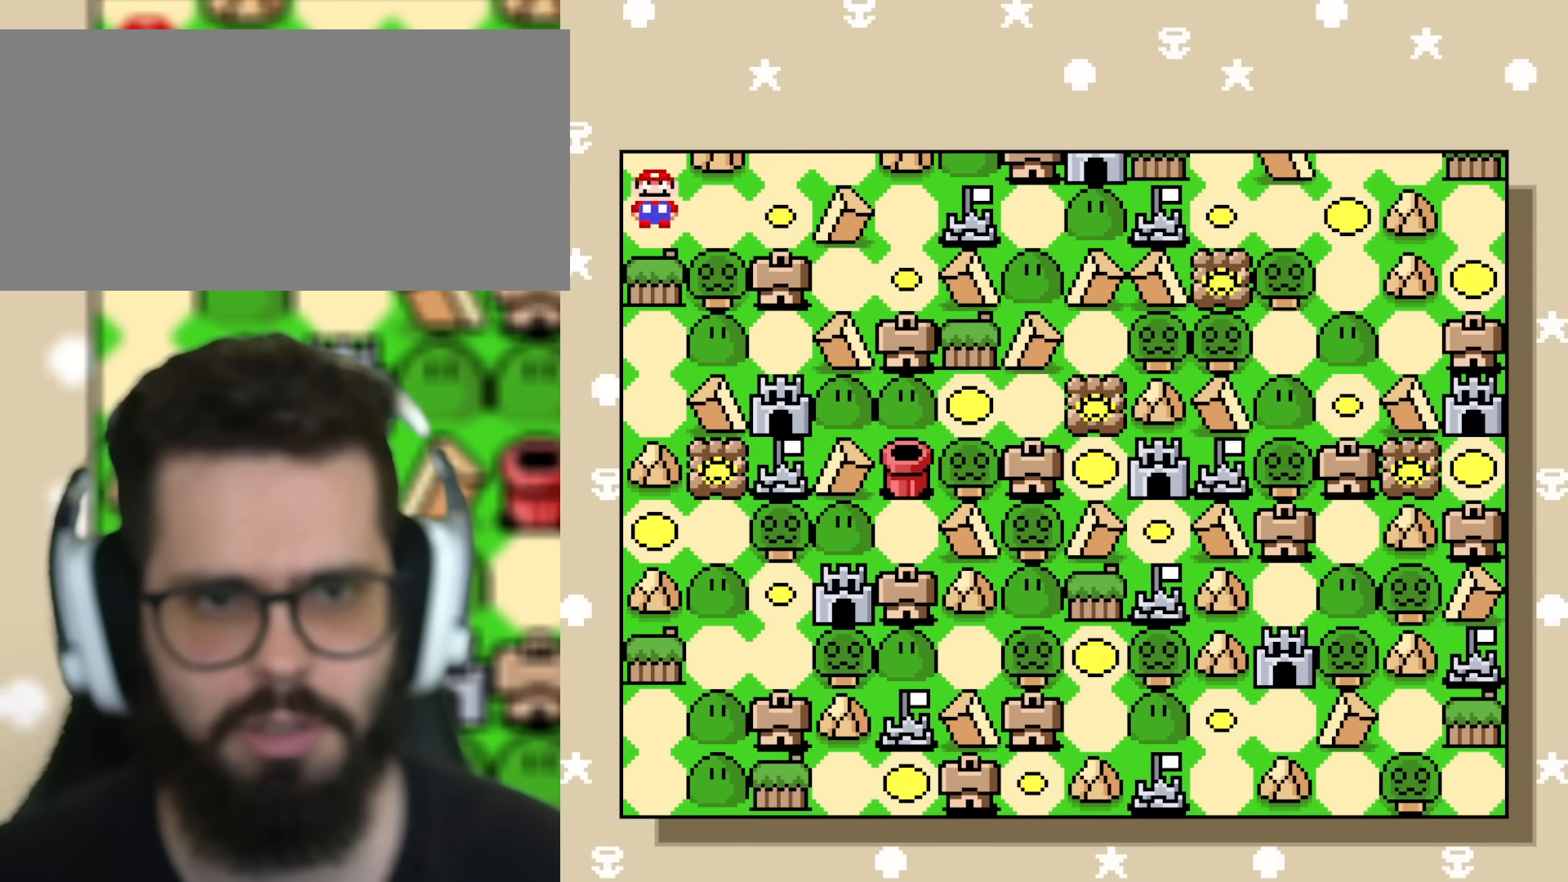
{"buttons": ["Y"], "events": [[17, "DPAD_RIGHT", "down"], [250, "DPAD_RIGHT", "up"], [367, "DPAD_RIGHT", "down"], [500, "DPAD_RIGHT", "up"]]}
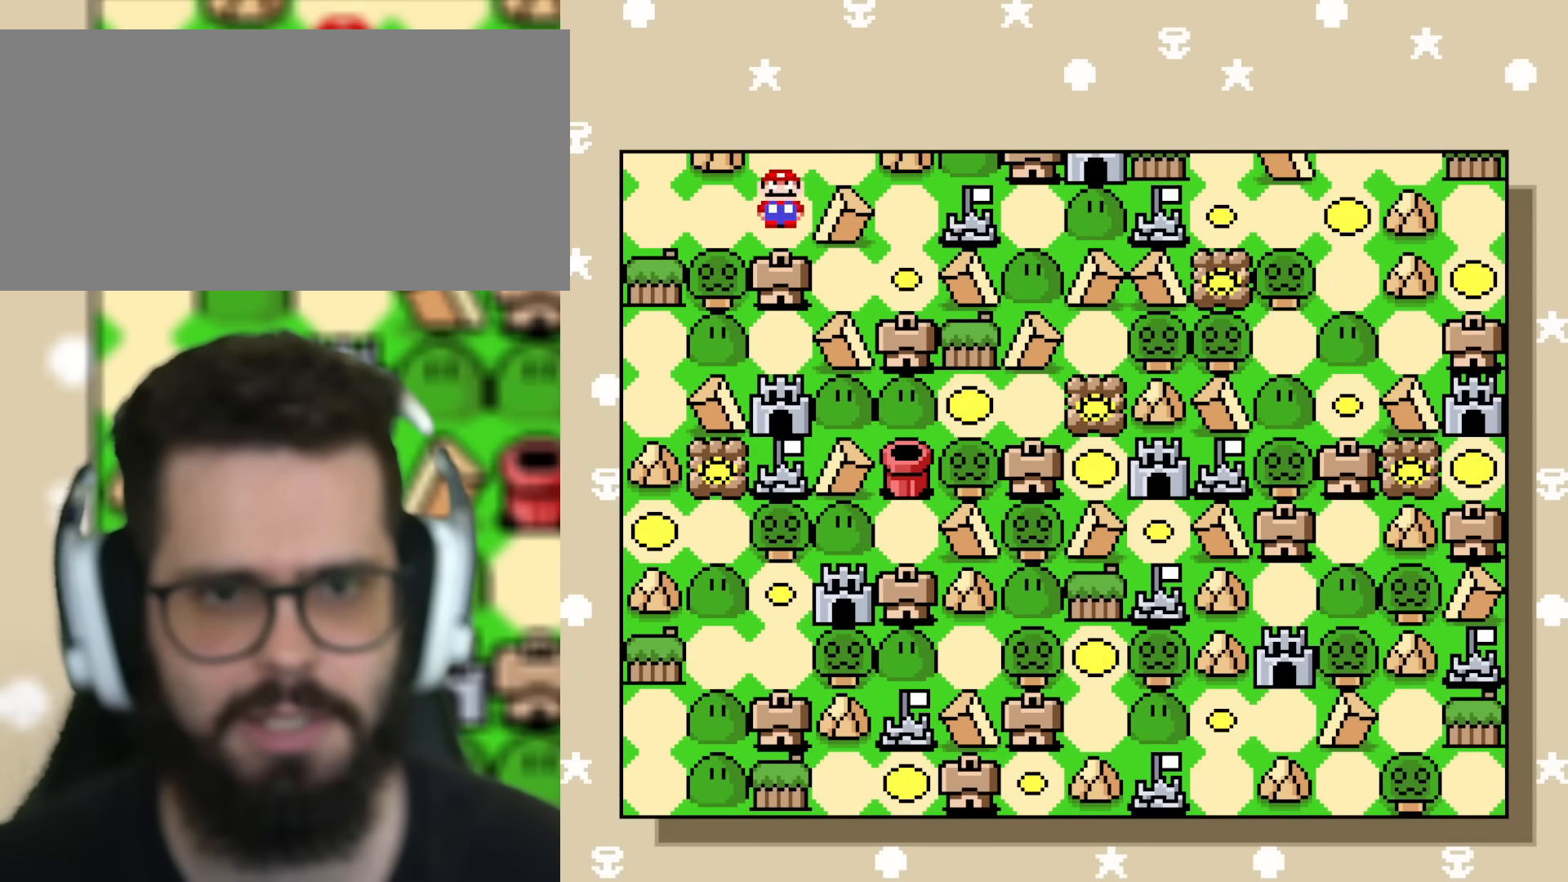
{"buttons": ["Y"], "events": [[67, "DPAD_DOWN", "down"], [234, "DPAD_DOWN", "up"]]}
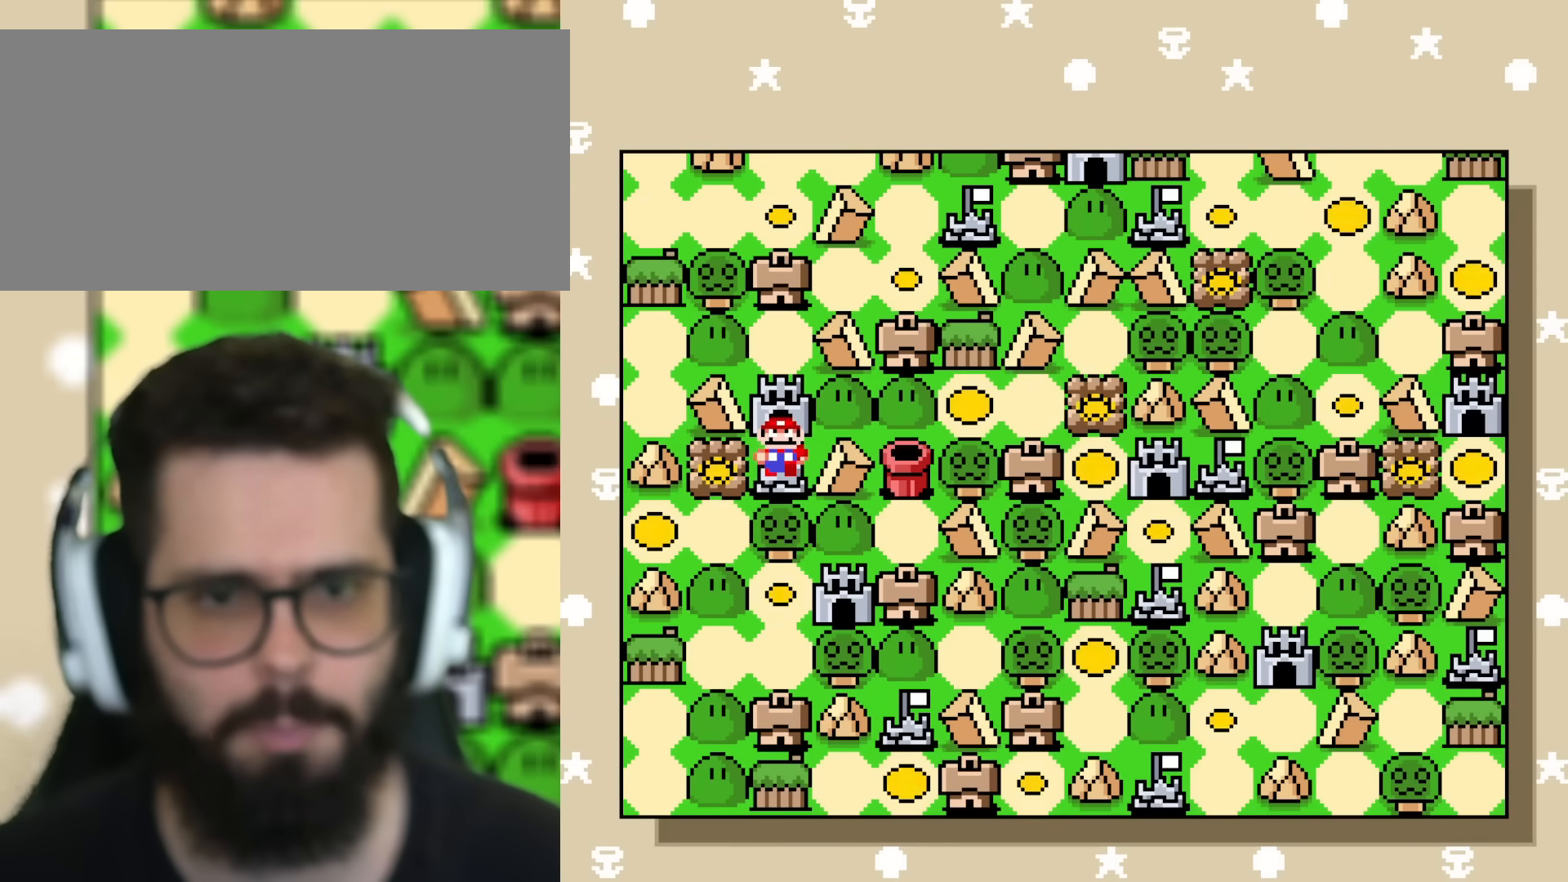
{"buttons": ["Y"], "events": [[133, "DPAD_UP", "down"], [250, "DPAD_UP", "up"], [384, "DPAD_DOWN", "down"], [484, "DPAD_DOWN", "up"]]}
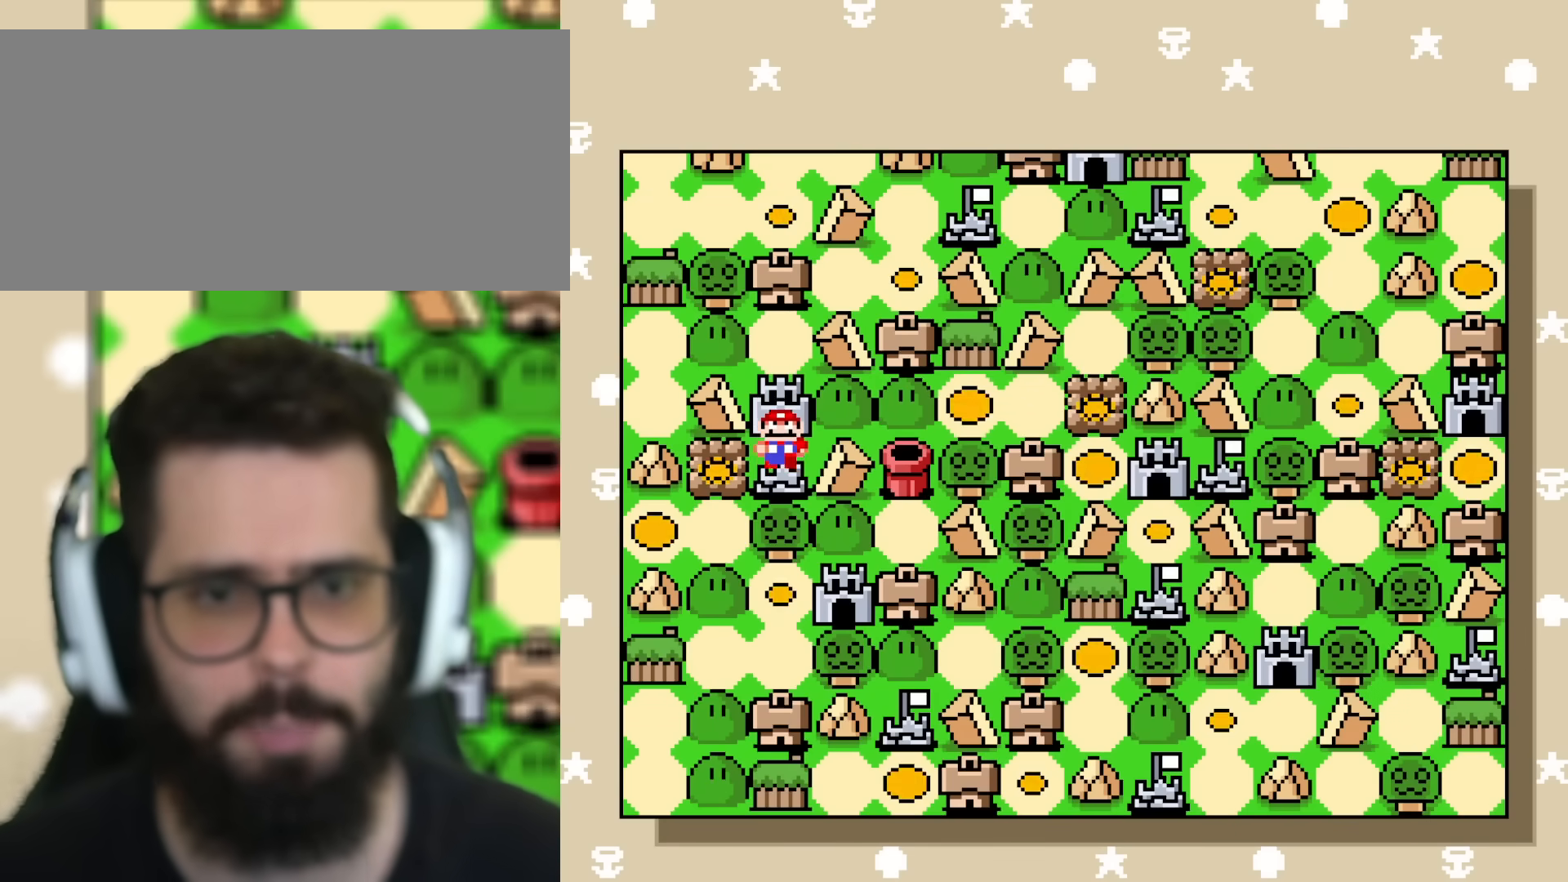
{"buttons": ["Y", "DPAD_LEFT"], "events": [[50, "DPAD_DOWN", "down"], [151, "DPAD_DOWN", "up"], [251, "DPAD_RIGHT", "down"], [384, "DPAD_RIGHT", "up"], [501, "DPAD_LEFT", "down"]]}
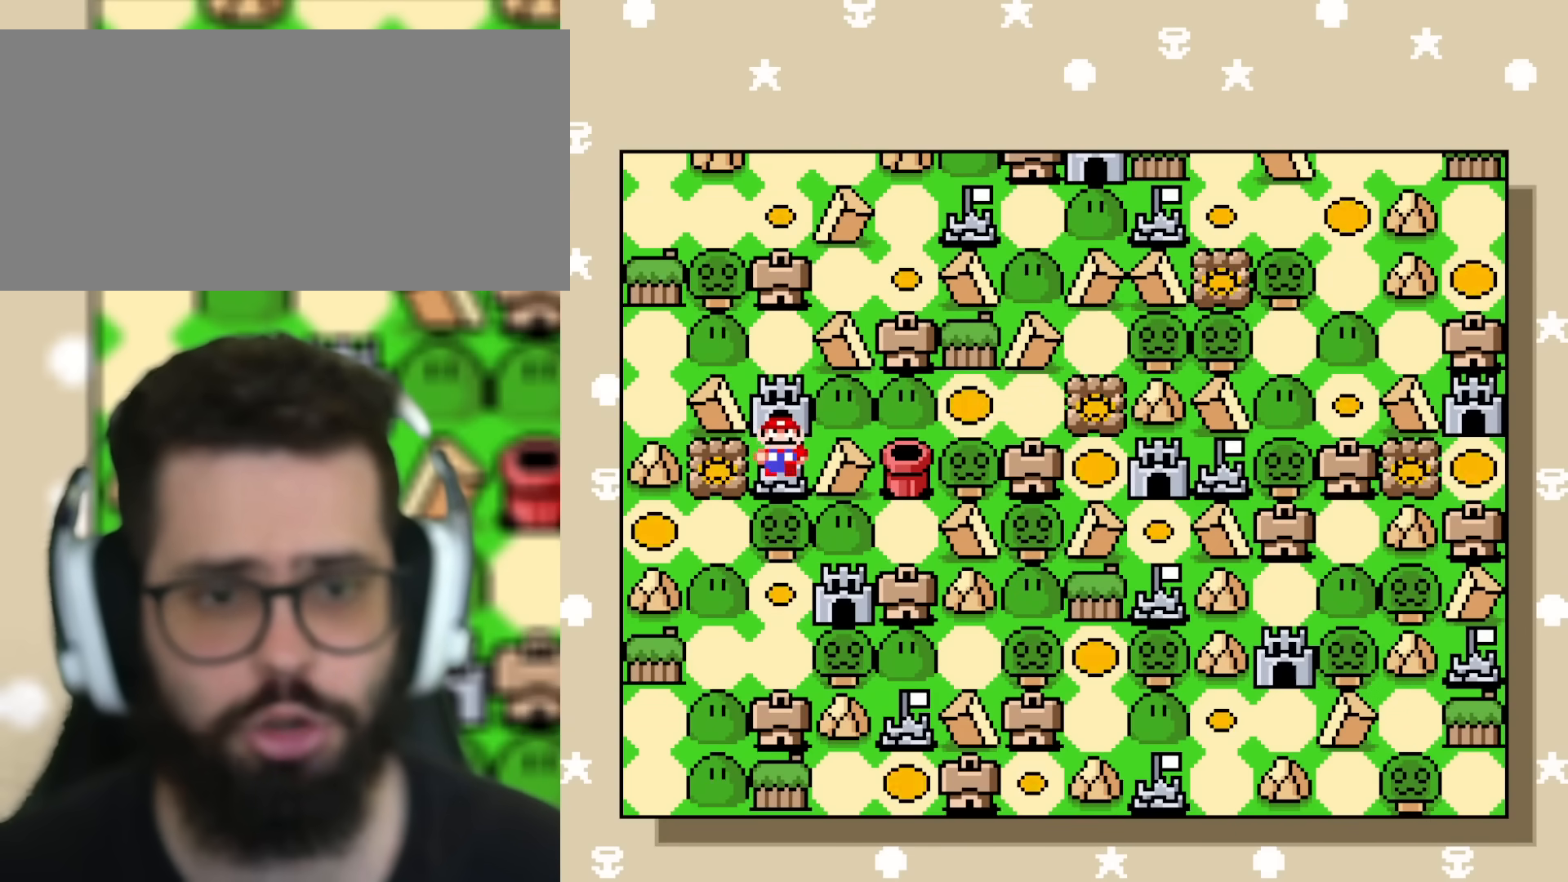
{"buttons": ["Y"], "events": [[150, "DPAD_LEFT", "up"], [300, "DPAD_DOWN", "down"], [467, "DPAD_DOWN", "up"]]}
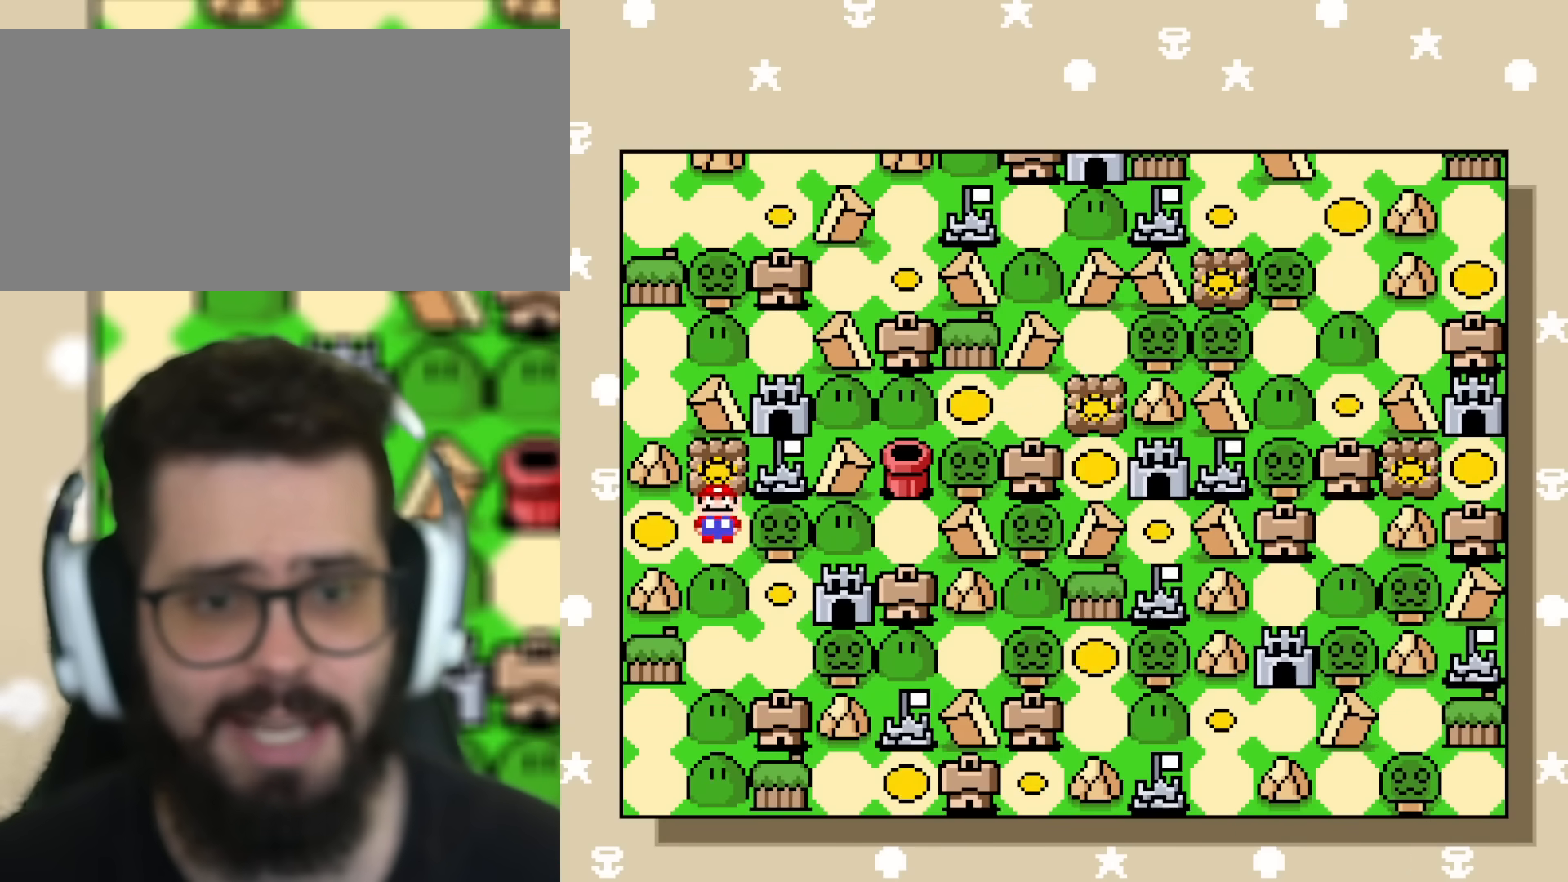
{"buttons": ["Y"], "events": [[67, "DPAD_RIGHT", "down"], [67, "DPAD_UP", "down"], [151, "DPAD_UP", "up"], [201, "DPAD_RIGHT", "up"], [284, "DPAD_RIGHT", "down"], [384, "DPAD_RIGHT", "up"]]}
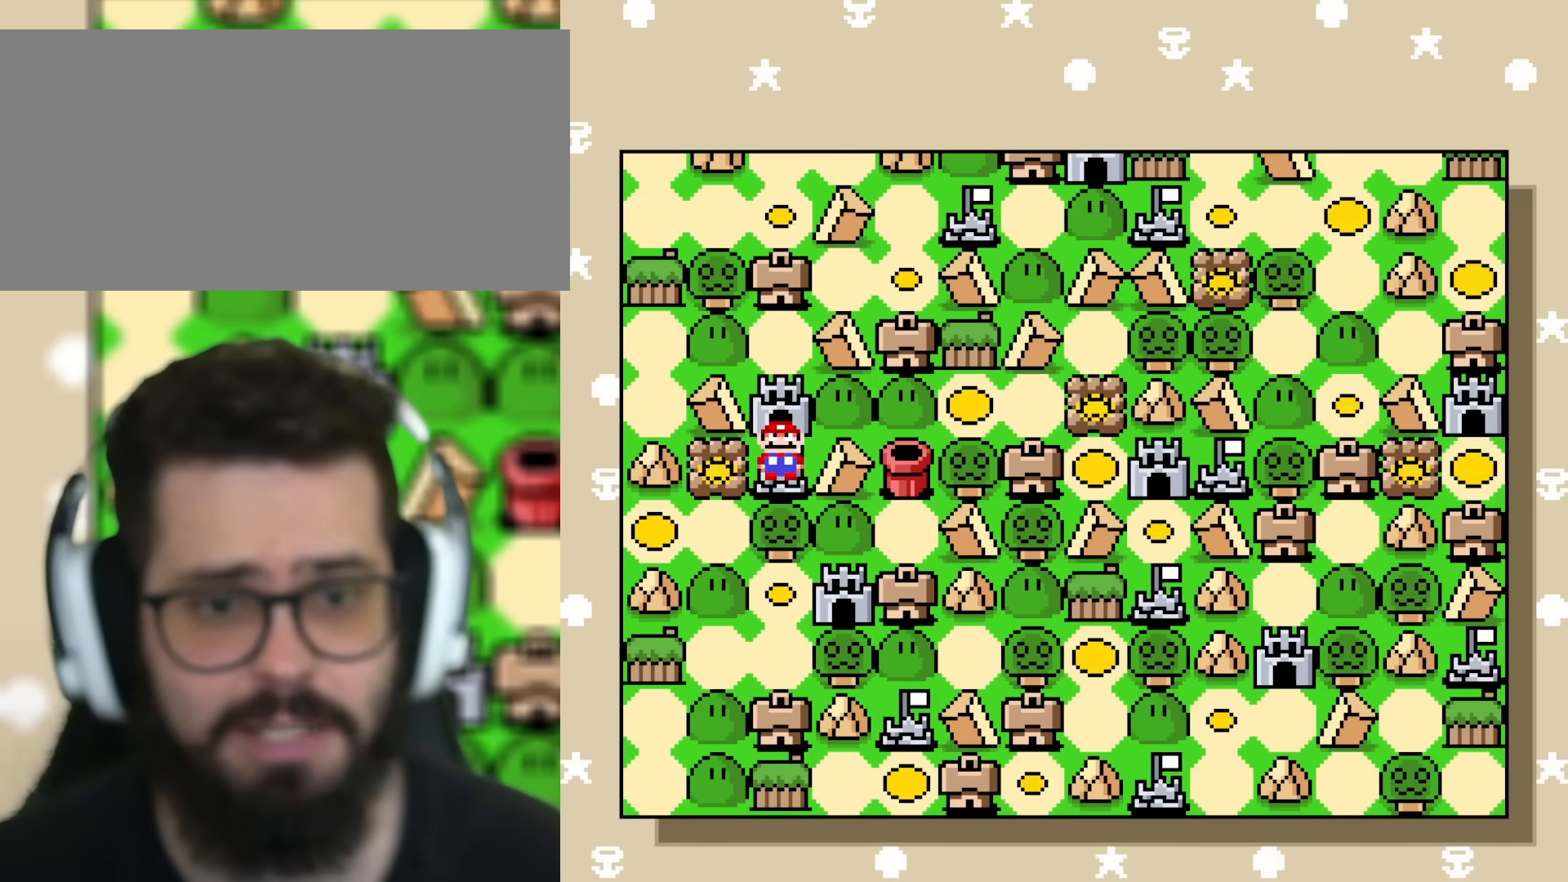
{"buttons": ["Y"], "events": [[17, "DPAD_DOWN", "down"], [117, "DPAD_DOWN", "up"], [233, "DPAD_LEFT", "down"], [384, "DPAD_LEFT", "up"]]}
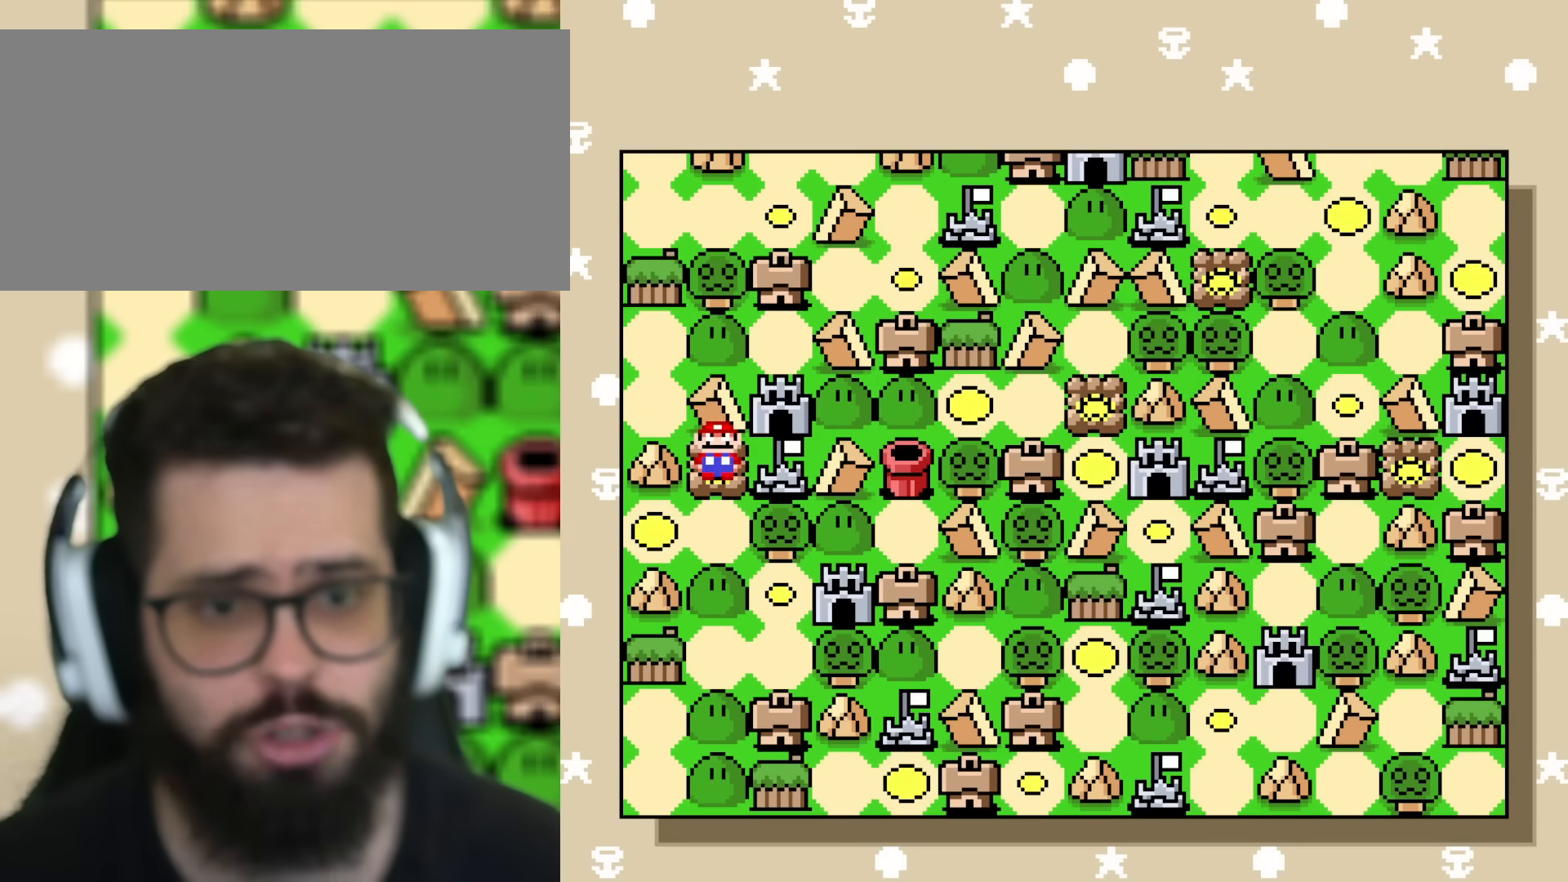
{"buttons": ["Y"], "events": [[67, "DPAD_LEFT", "down"], [201, "DPAD_LEFT", "up"], [334, "DPAD_RIGHT", "down"], [434, "DPAD_RIGHT", "up"]]}
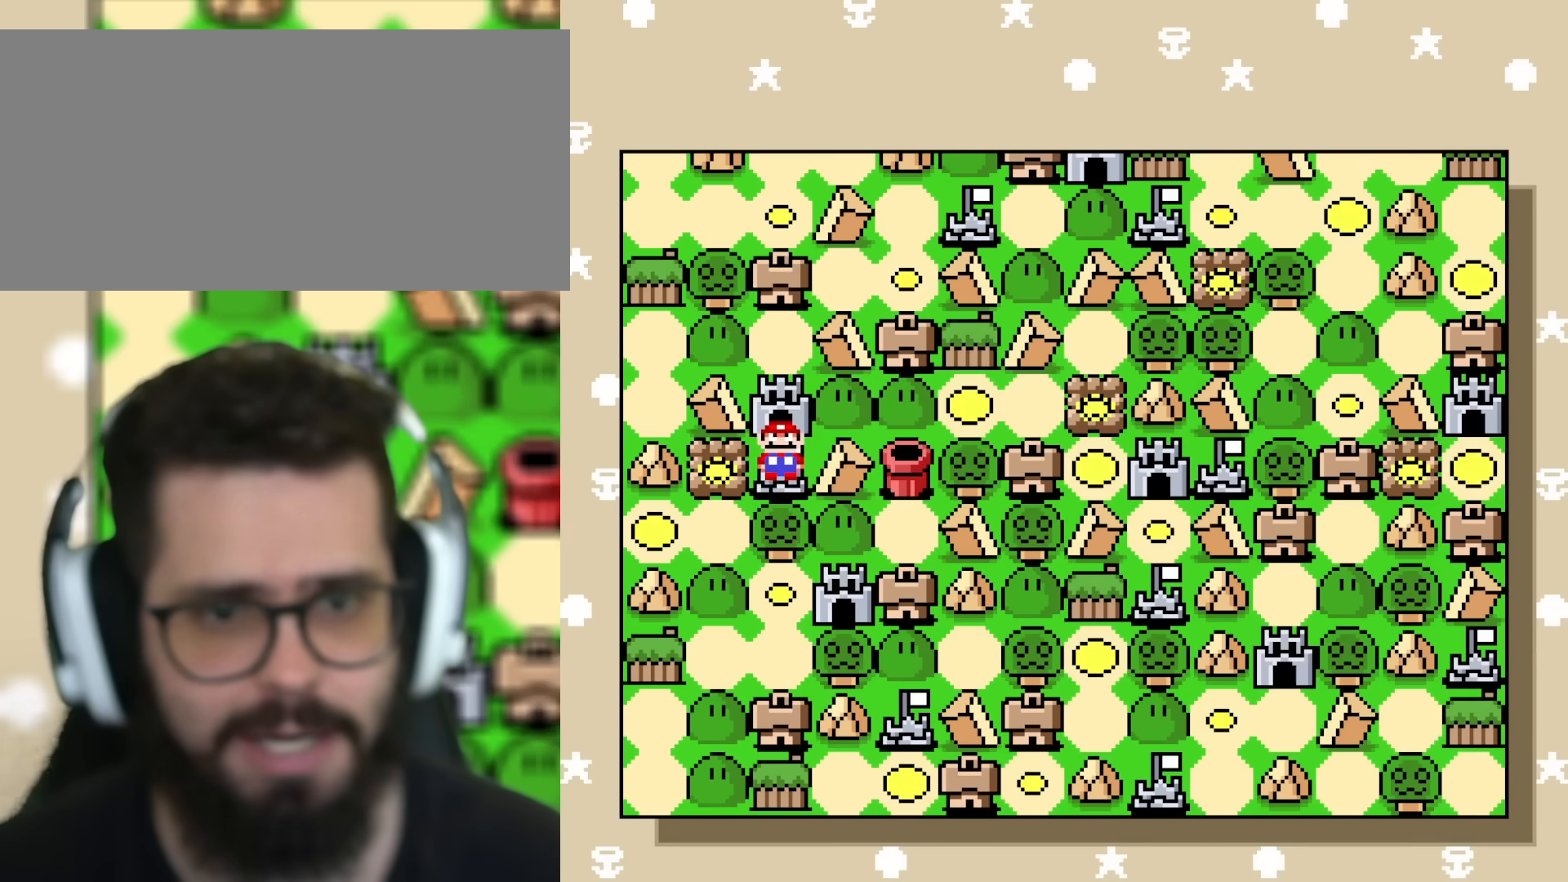
{"buttons": ["Y", "DPAD_LEFT"], "events": [[33, "DPAD_UP", "down"], [150, "DPAD_UP", "up"], [217, "DPAD_LEFT", "down"], [334, "DPAD_LEFT", "up"], [400, "DPAD_LEFT", "down"]]}
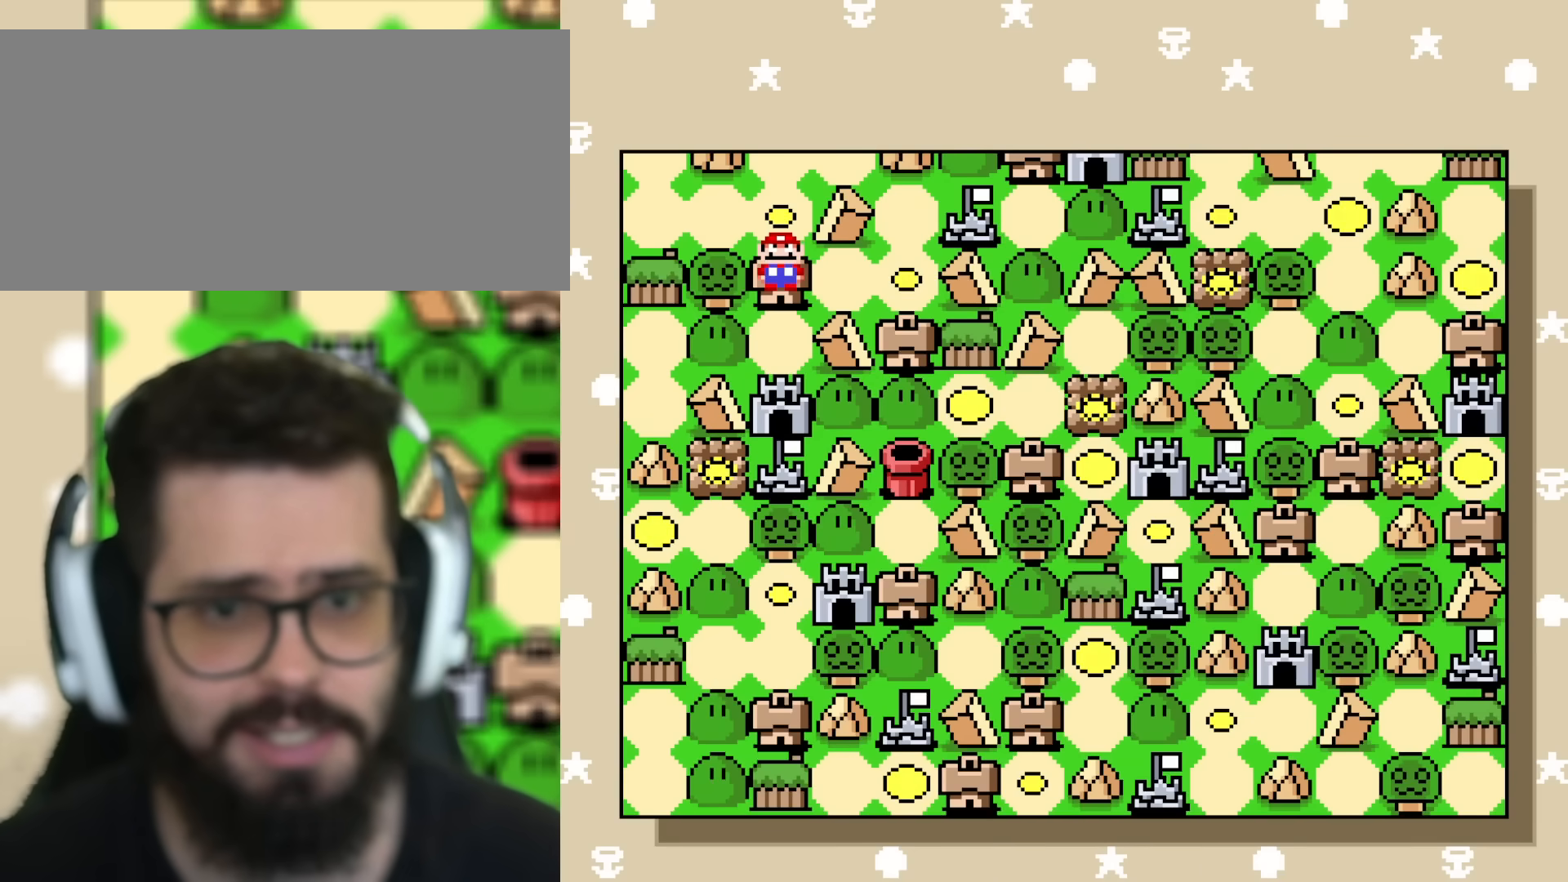
{"buttons": ["Y", "DPAD_DOWN"], "events": [[34, "DPAD_LEFT", "up"], [100, "DPAD_DOWN", "down"], [251, "DPAD_DOWN", "up"], [284, "DPAD_DOWN", "down"], [417, "DPAD_DOWN", "up"], [451, "DPAD_DOWN", "down"]]}
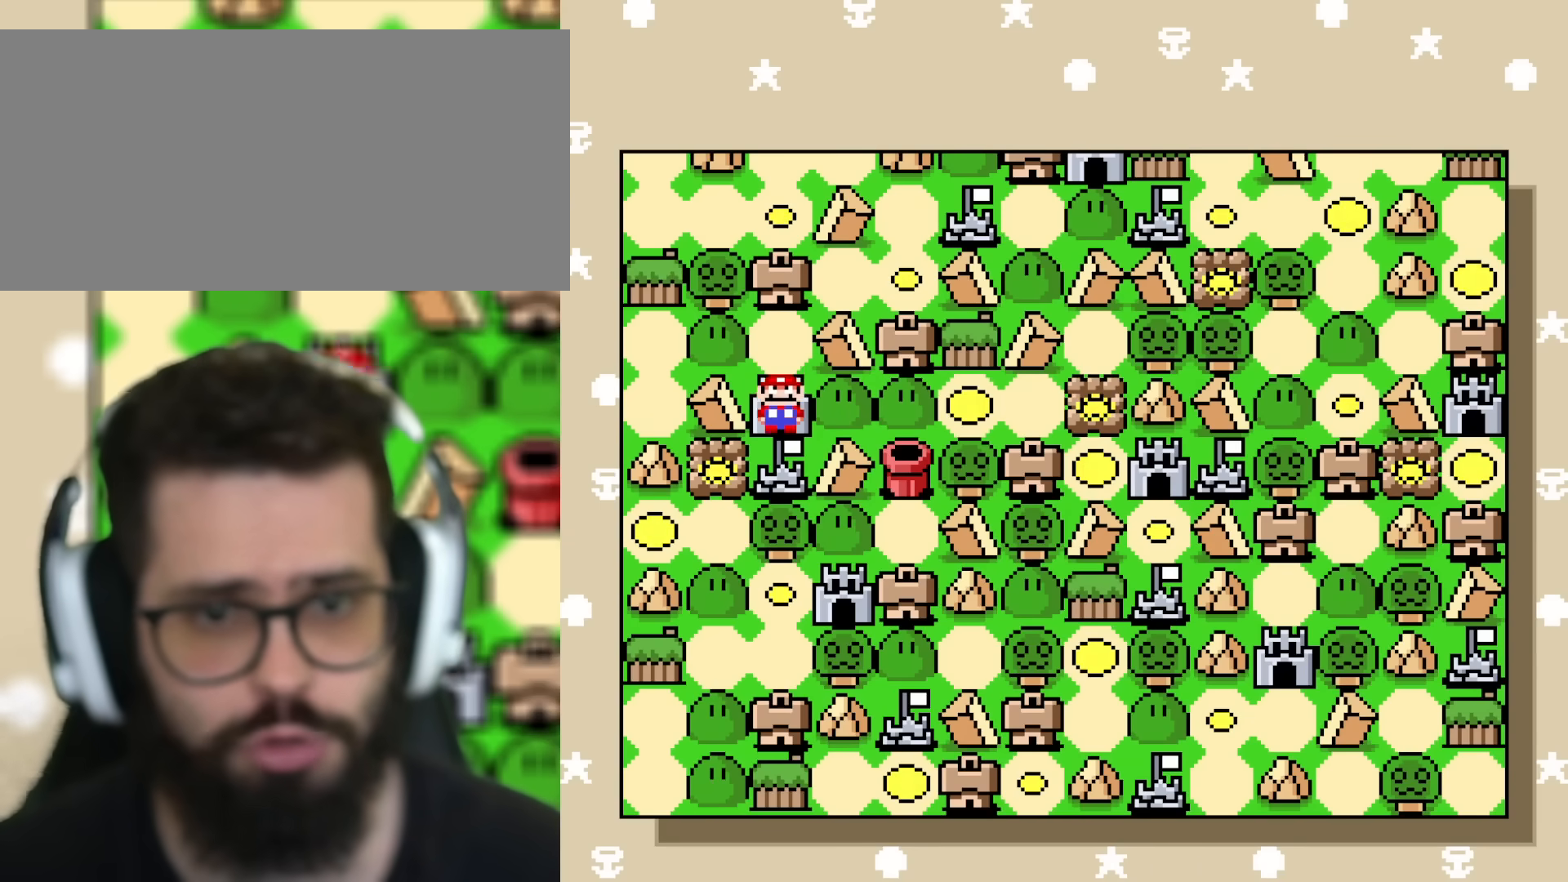
{"buttons": ["Y"], "events": [[83, "DPAD_DOWN", "up"], [133, "DPAD_RIGHT", "down"], [250, "DPAD_RIGHT", "up"], [334, "DPAD_RIGHT", "down"], [450, "DPAD_RIGHT", "up"]]}
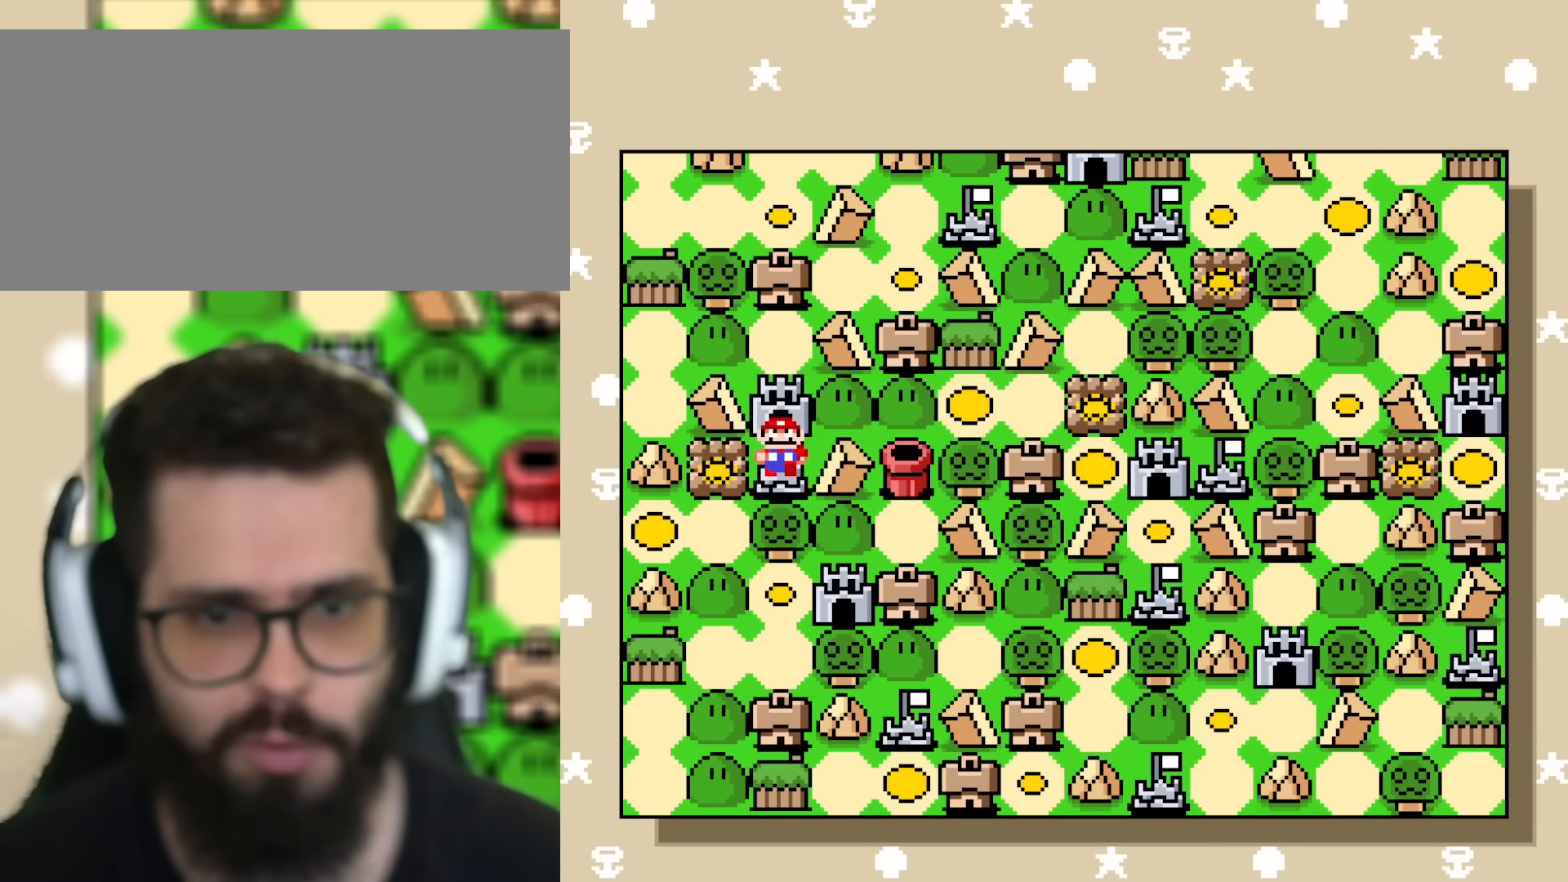
{"buttons": ["Y", "DPAD_DOWN"], "events": [[50, "DPAD_DOWN", "down"], [117, "DPAD_DOWN", "up"], [151, "DPAD_DOWN", "down"], [184, "DPAD_DOWN", "up"], [284, "DPAD_RIGHT", "down"], [384, "DPAD_RIGHT", "up"], [468, "DPAD_DOWN", "down"]]}
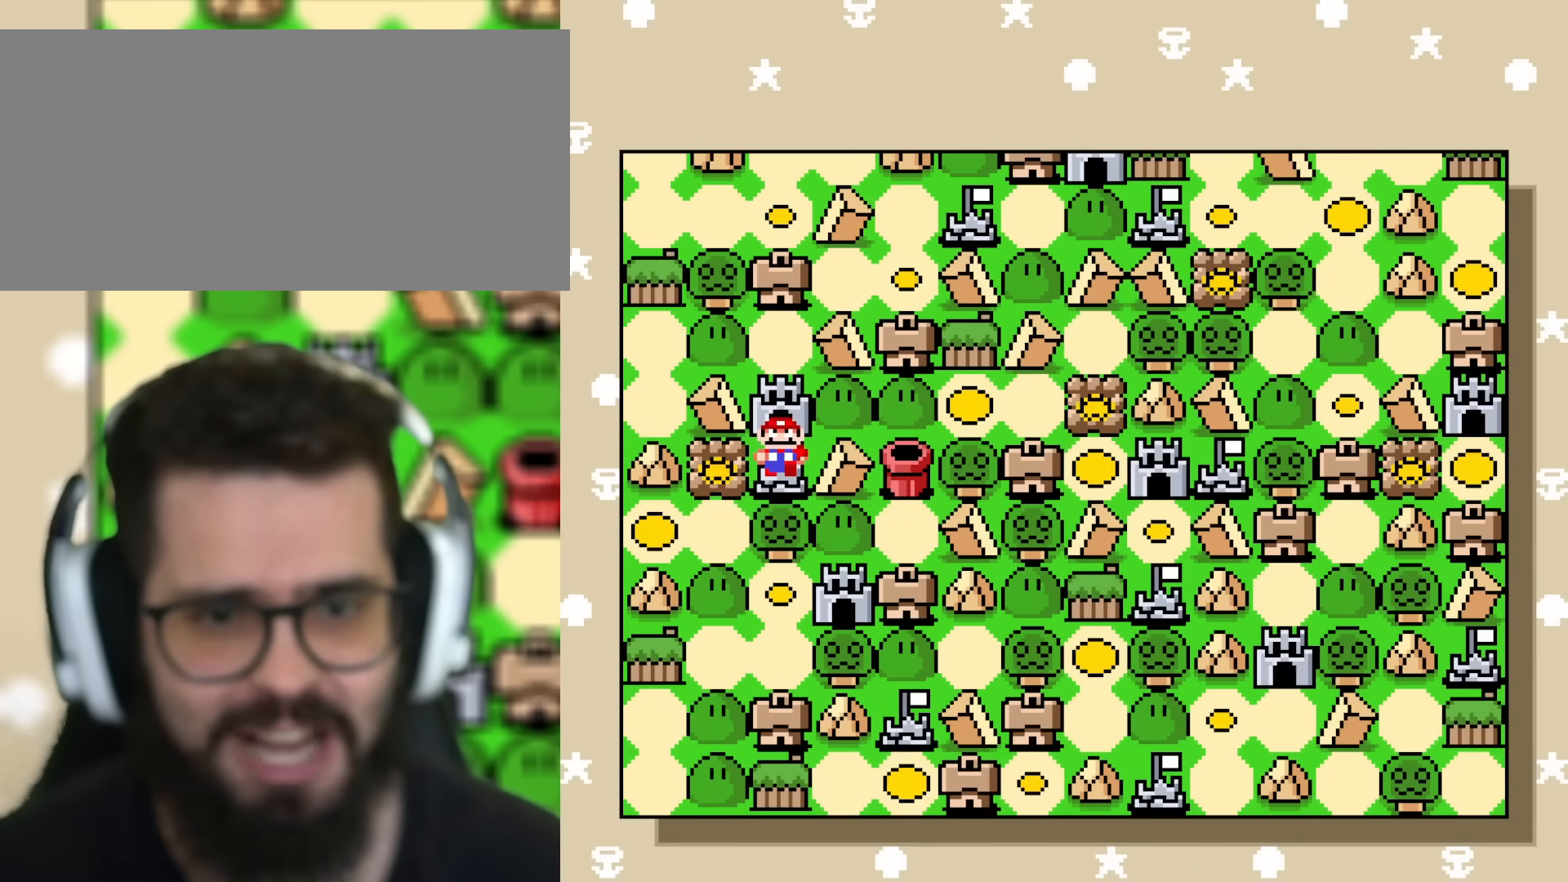
{"buttons": ["B", "Y", "DPAD_DOWN"], "events": [[17, "DPAD_DOWN", "up"], [17, "DPAD_LEFT", "down"], [50, "DPAD_DOWN", "down"], [67, "DPAD_DOWN", "up"], [350, "DPAD_LEFT", "up"], [384, "DPAD_DOWN", "down"], [434, "B", "down"], [434, "DPAD_RIGHT", "down"], [500, "DPAD_RIGHT", "up"]]}
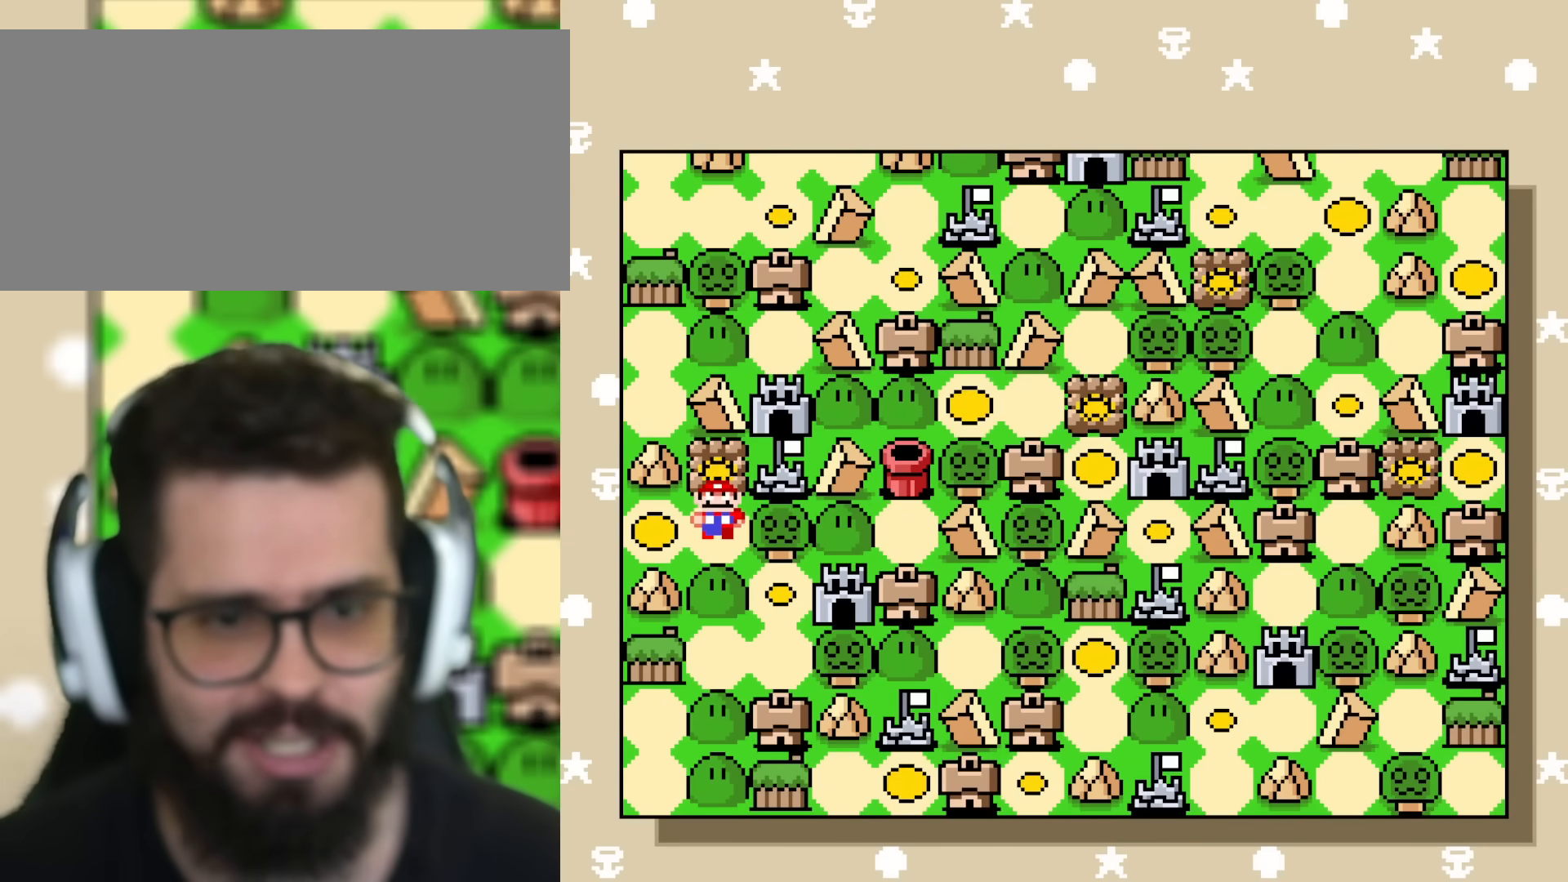
{"buttons": ["Y", "DPAD_LEFT"], "events": [[67, "DPAD_LEFT", "down"], [84, "B", "up"], [117, "DPAD_DOWN", "up"], [234, "DPAD_LEFT", "up"], [334, "DPAD_LEFT", "down"], [434, "DPAD_LEFT", "up"], [501, "DPAD_LEFT", "down"]]}
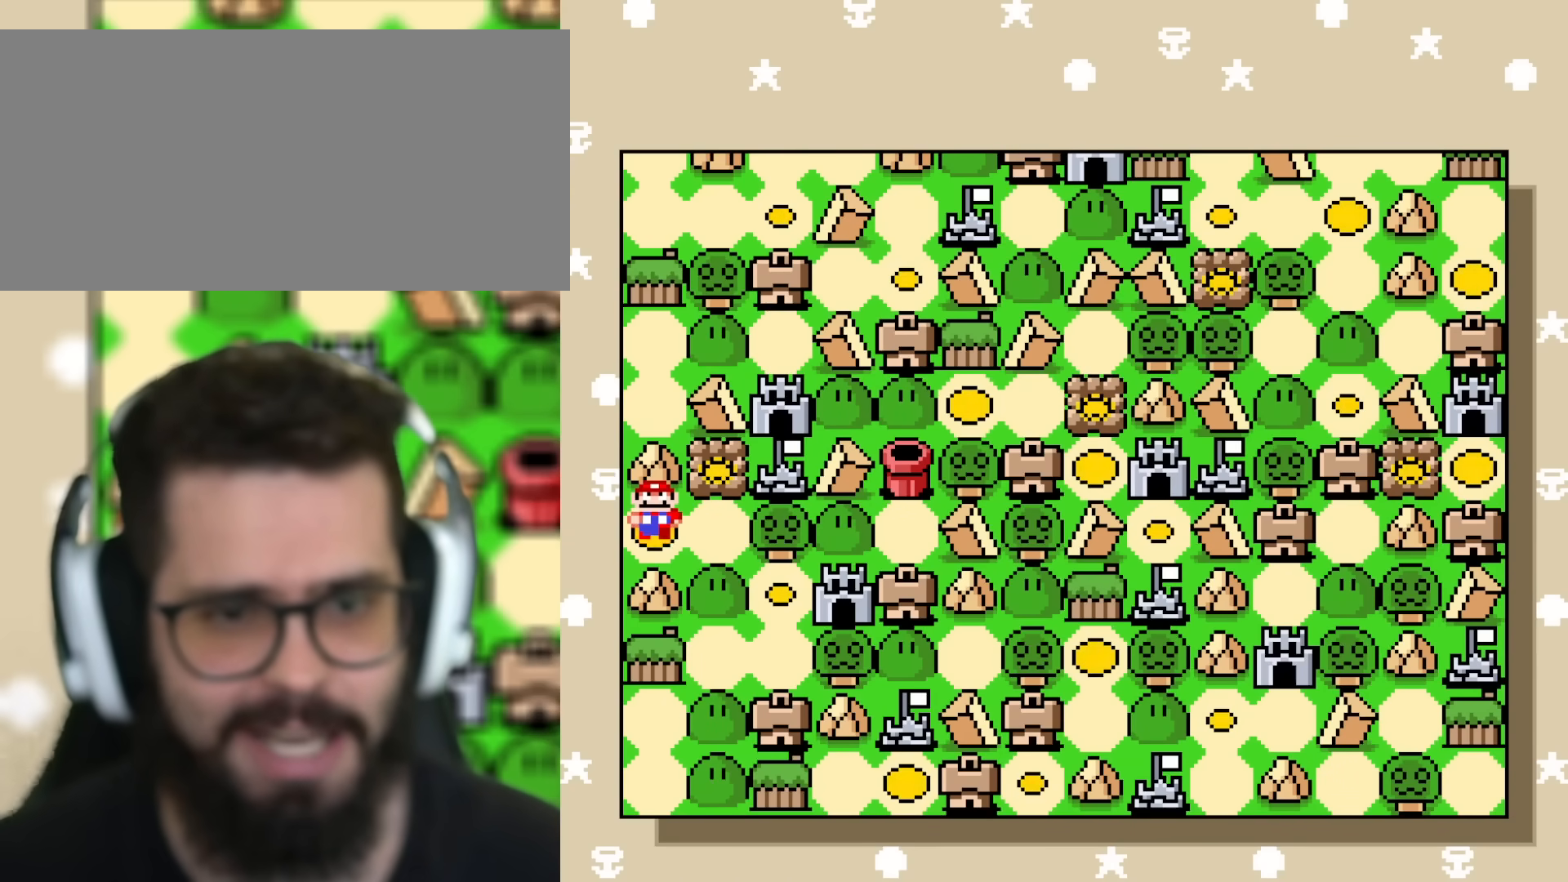
{"buttons": ["B", "Y"], "events": [[117, "DPAD_LEFT", "up"], [200, "DPAD_LEFT", "down"], [250, "B", "down"], [317, "DPAD_LEFT", "up"], [367, "DPAD_LEFT", "down"], [417, "B", "up"], [467, "DPAD_LEFT", "up"], [500, "B", "down"]]}
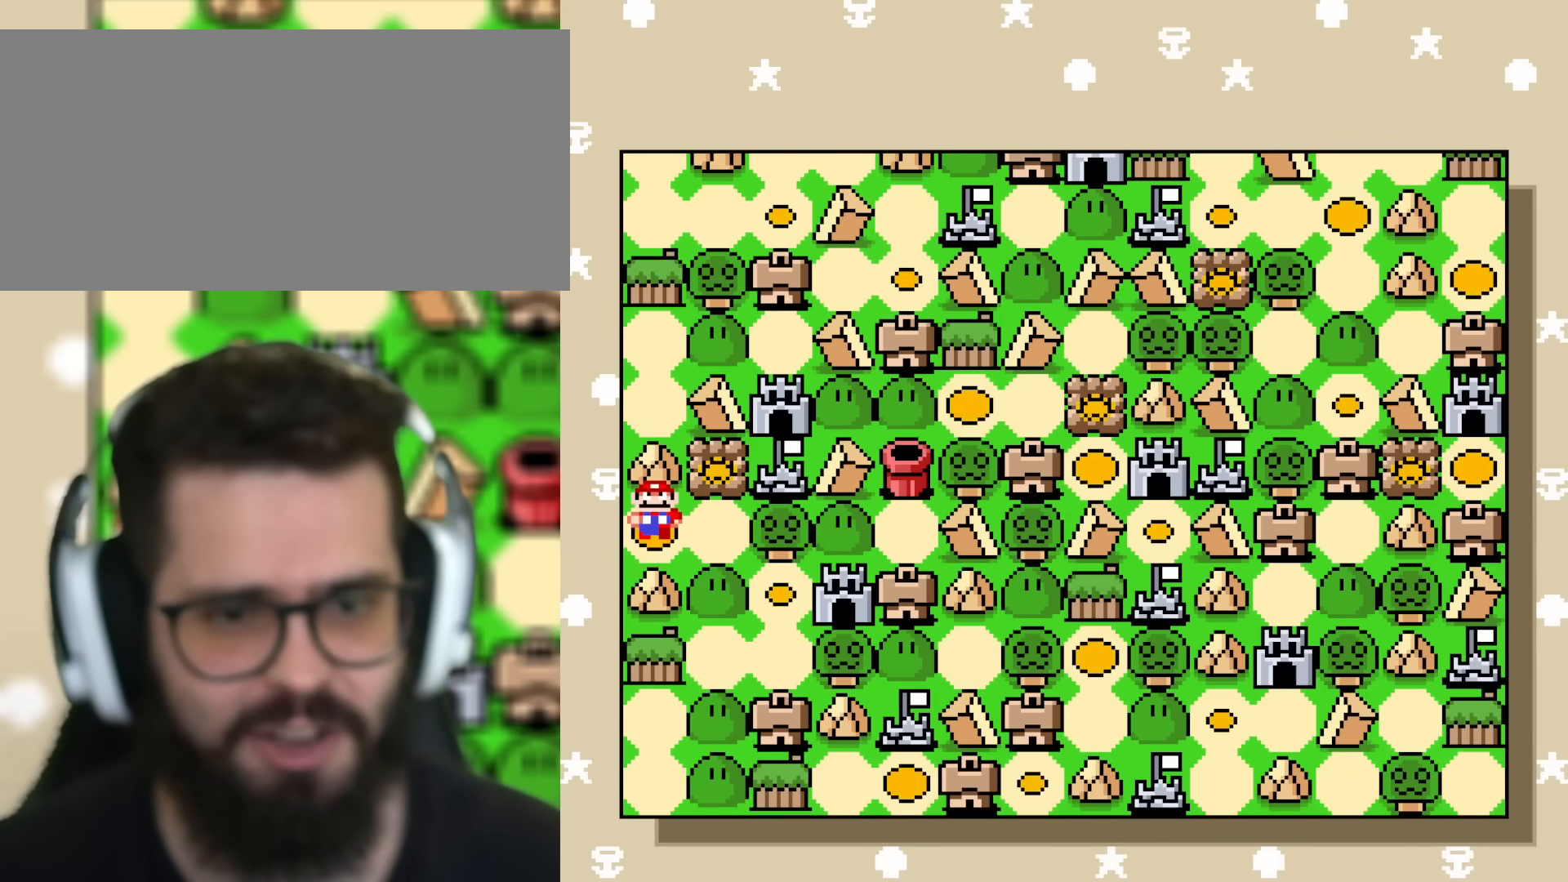
{"buttons": ["B", "DPAD_DOWN"], "events": [[50, "DPAD_DOWN", "down"], [151, "B", "up"], [184, "DPAD_DOWN", "up"], [251, "DPAD_DOWN", "down"], [284, "Y", "up"], [384, "DPAD_DOWN", "up"], [451, "B", "down"], [501, "DPAD_DOWN", "down"]]}